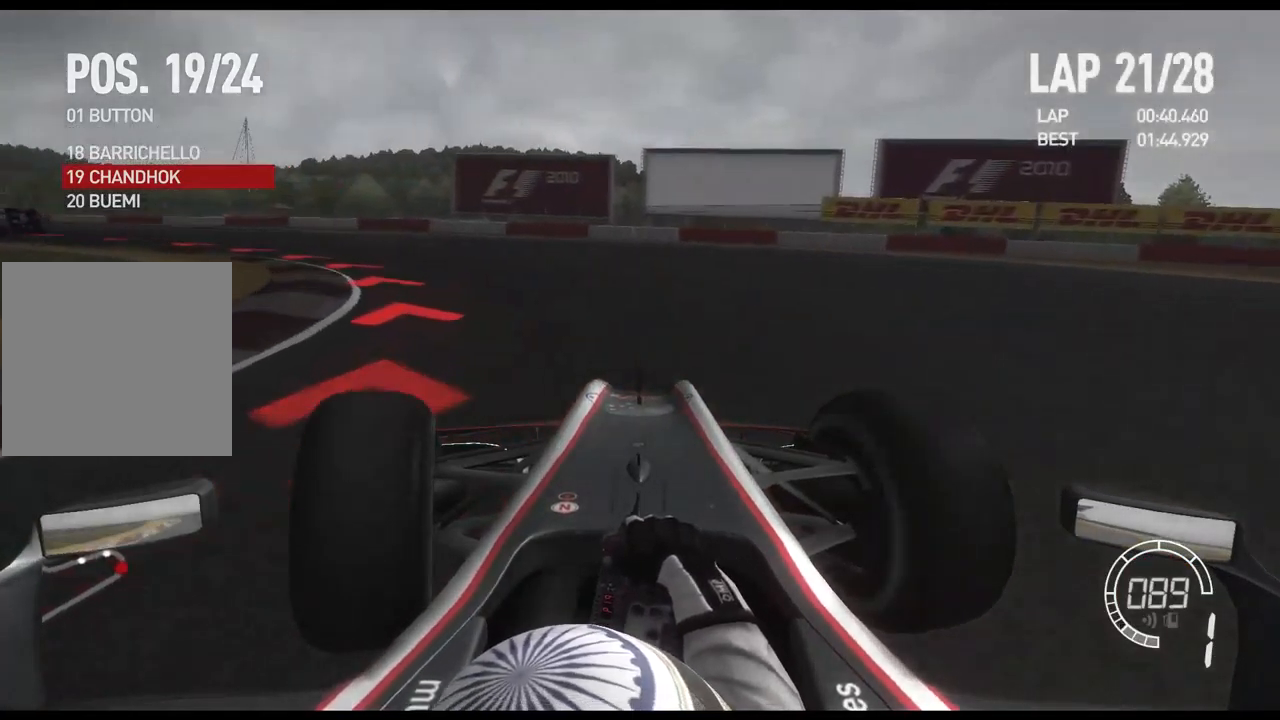
Gameplay with a controller (Xbox layout); each line is a JSON object with the inputs held at the frame after it (dt_ms = milliseconds from this image to that frame). "events" lists button and stick changes between this image and that frame as [ms after this image, input, new state], when the widget could be followed in between.
{"dt_ms": 500, "buttons": ["R2"], "left_stick": "left", "right_stick": "center", "events": [[33, "R2", "down"]]}
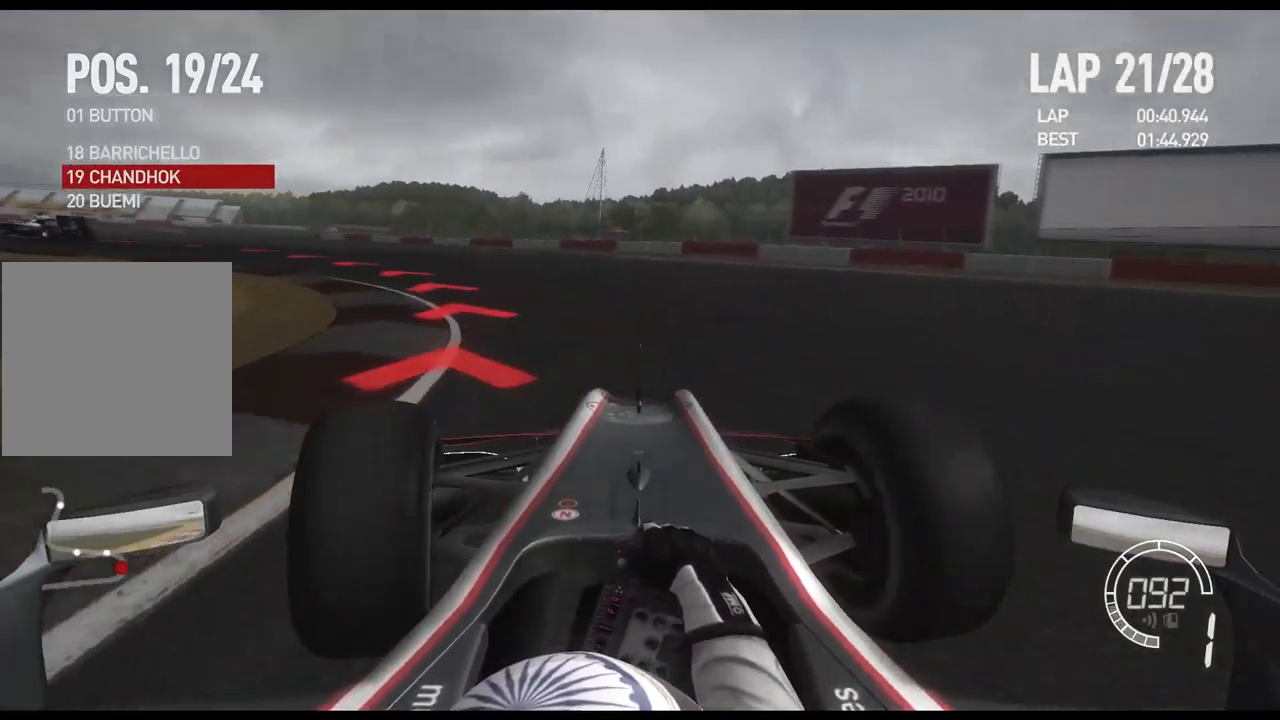
{"dt_ms": 500, "buttons": ["R2"], "left_stick": "left", "right_stick": "center", "events": [[267, "R2", "up"], [450, "R2", "down"]]}
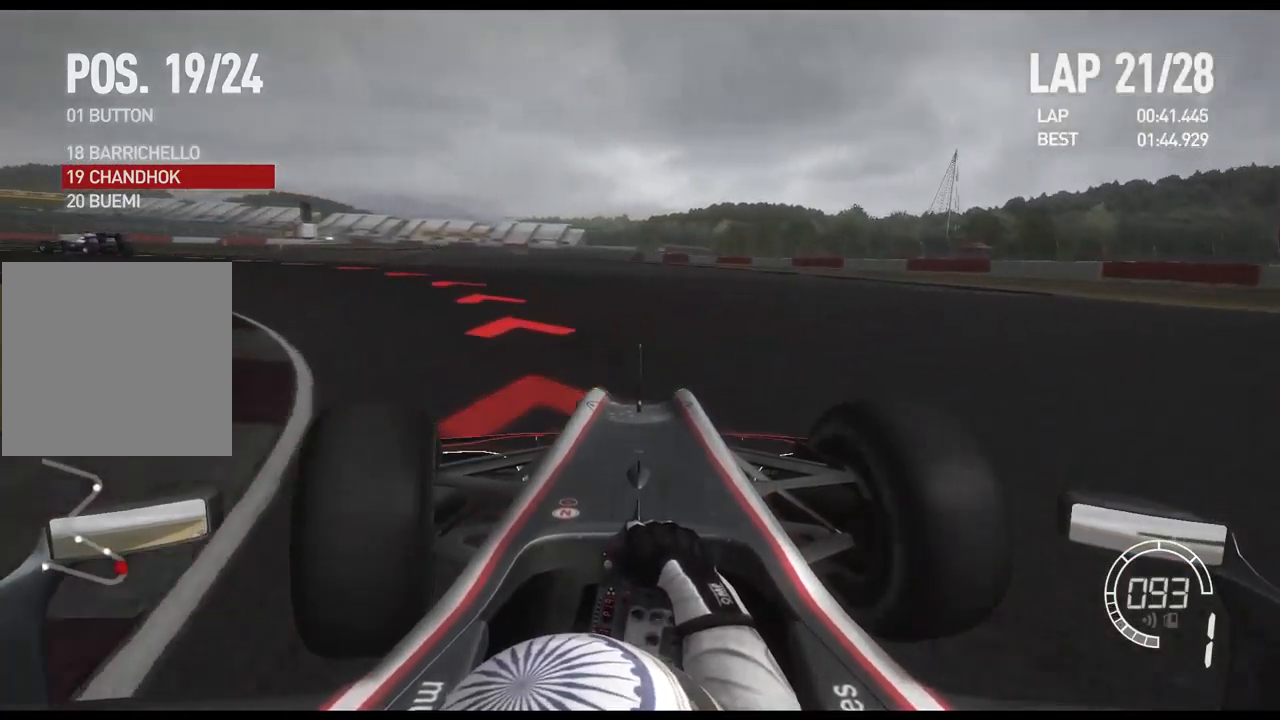
{"dt_ms": 500, "buttons": ["R2"], "left_stick": "left", "right_stick": "center", "events": []}
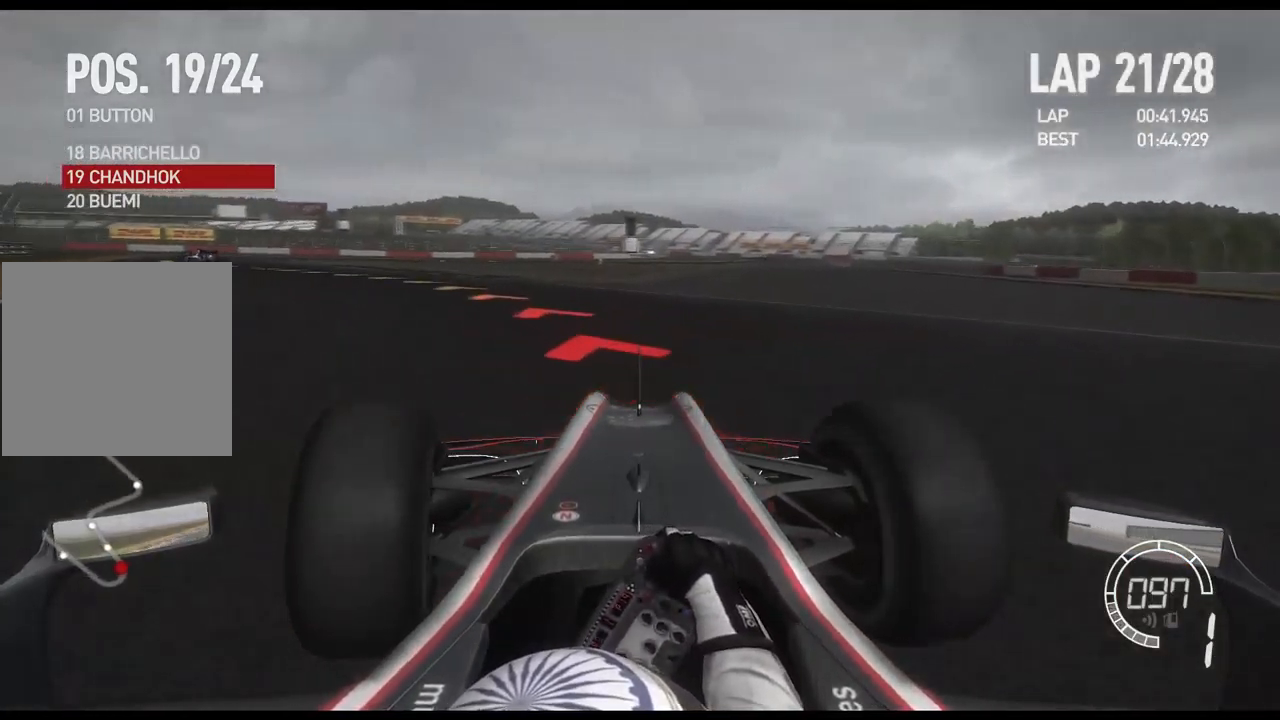
{"dt_ms": 500, "buttons": ["R2"], "left_stick": "left", "right_stick": "center", "events": []}
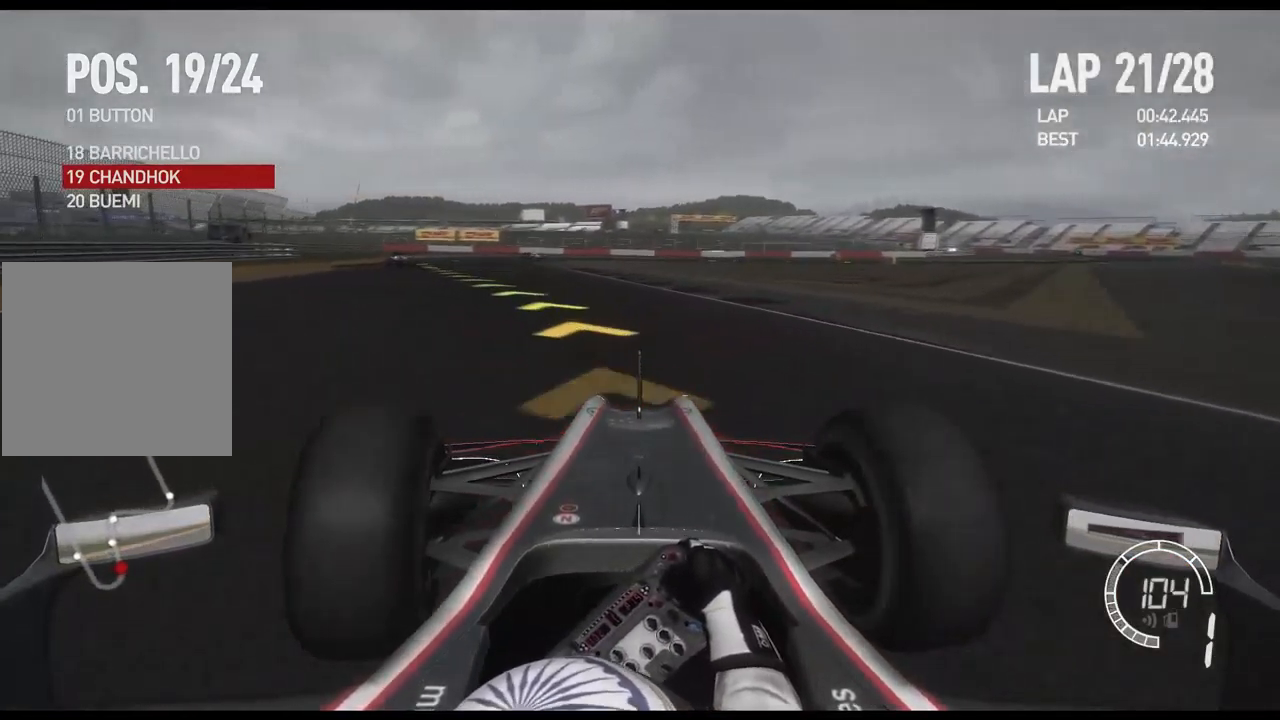
{"dt_ms": 500, "buttons": ["A", "R2"], "left_stick": "left", "right_stick": "center", "events": [[467, "A", "down"]]}
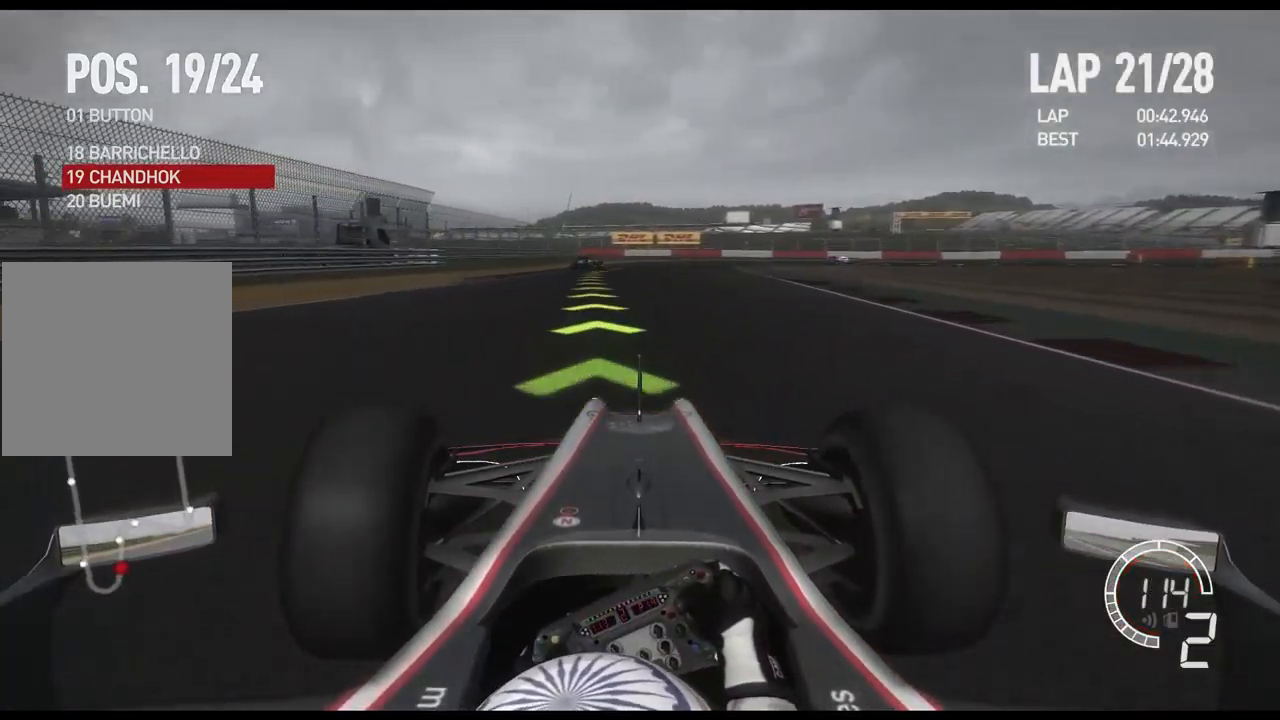
{"dt_ms": 516, "buttons": ["R2"], "left_stick": "center", "right_stick": "center", "events": [[83, "A", "up"], [283, "left_stick", "center"]]}
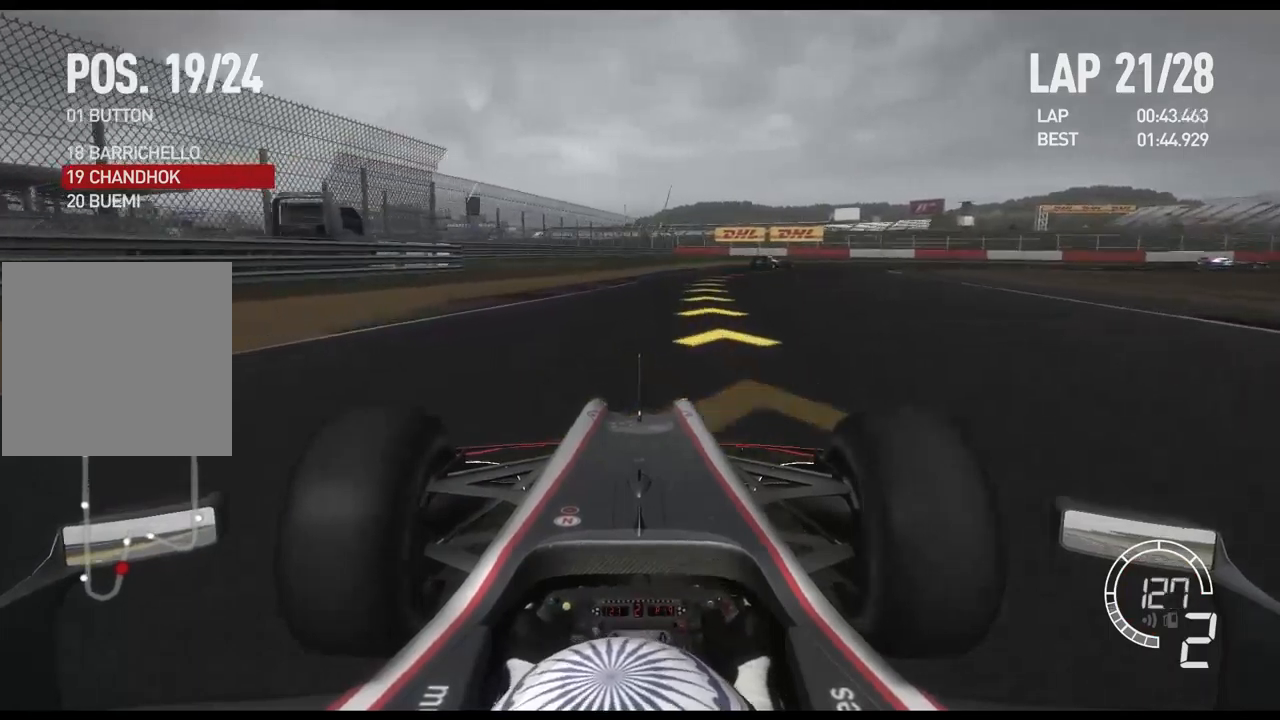
{"dt_ms": 500, "buttons": ["L2"], "left_stick": "right", "right_stick": "center", "events": [[133, "left_stick", "right"], [367, "L2", "down"], [383, "R2", "up"]]}
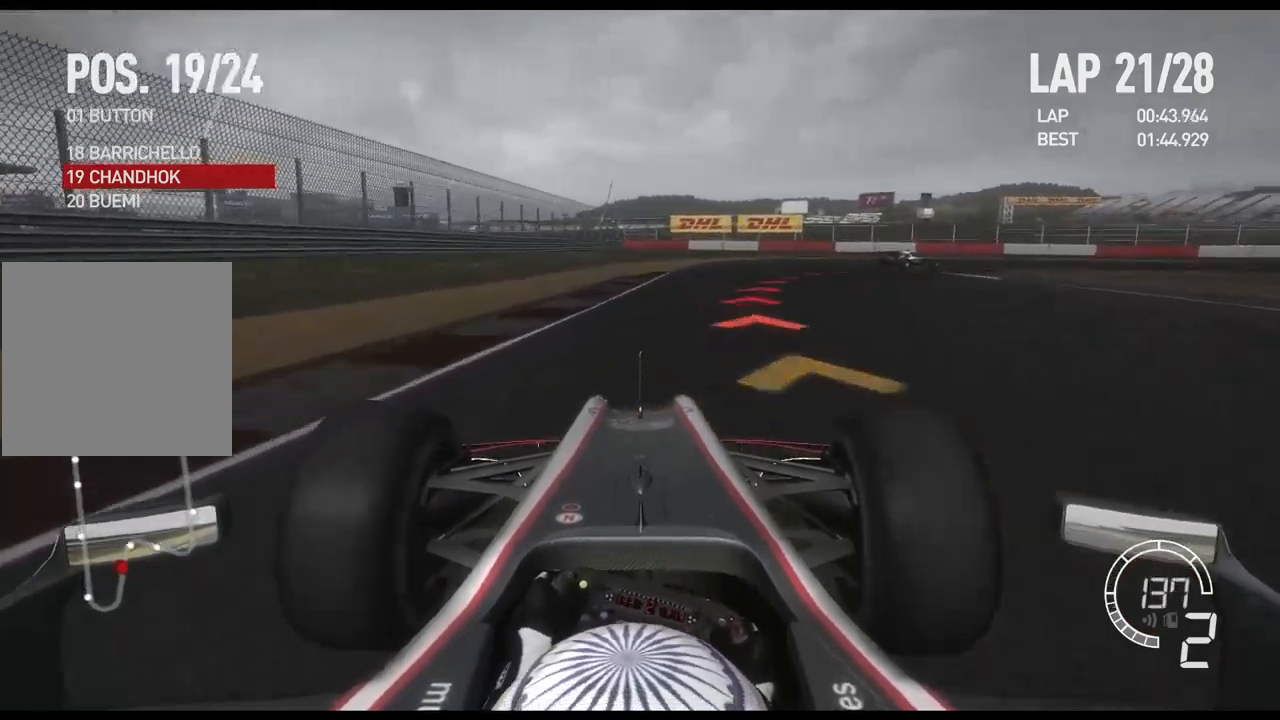
{"dt_ms": 500, "buttons": [], "left_stick": "right", "right_stick": "center", "events": [[150, "X", "down"], [267, "X", "up"], [383, "L2", "up"]]}
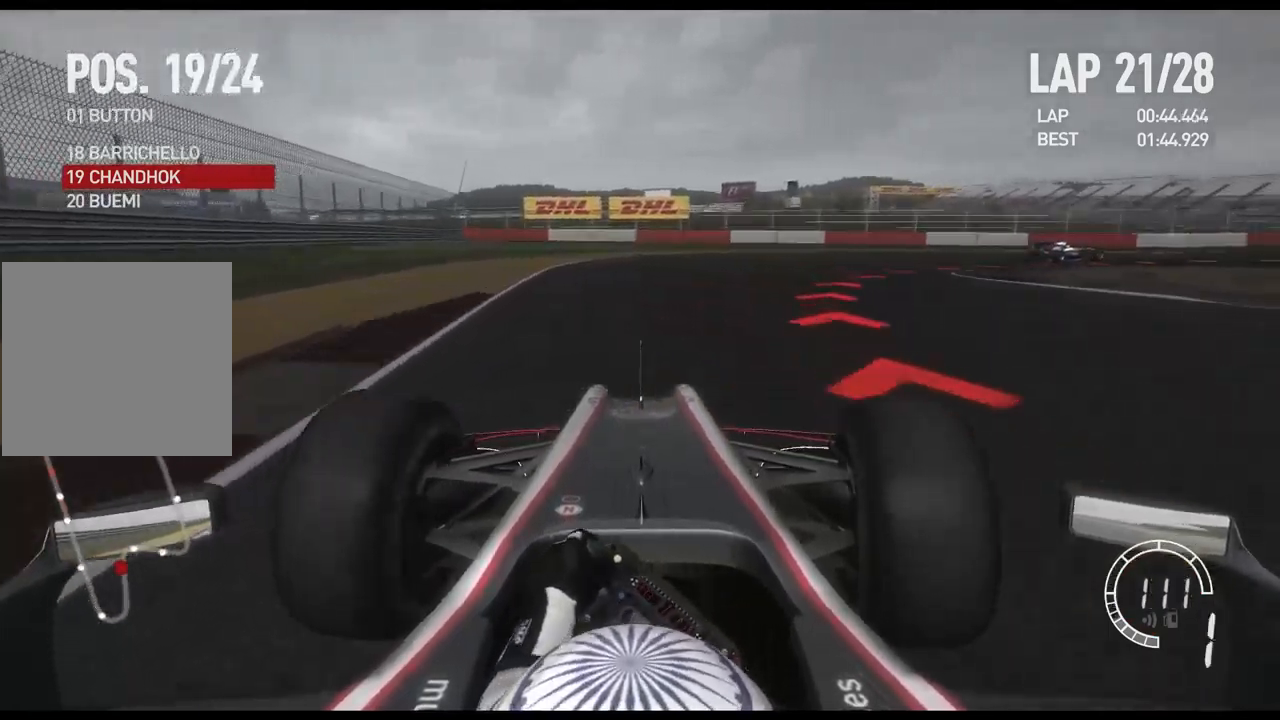
{"dt_ms": 500, "buttons": ["R2"], "left_stick": "right", "right_stick": "center", "events": [[283, "R2", "down"]]}
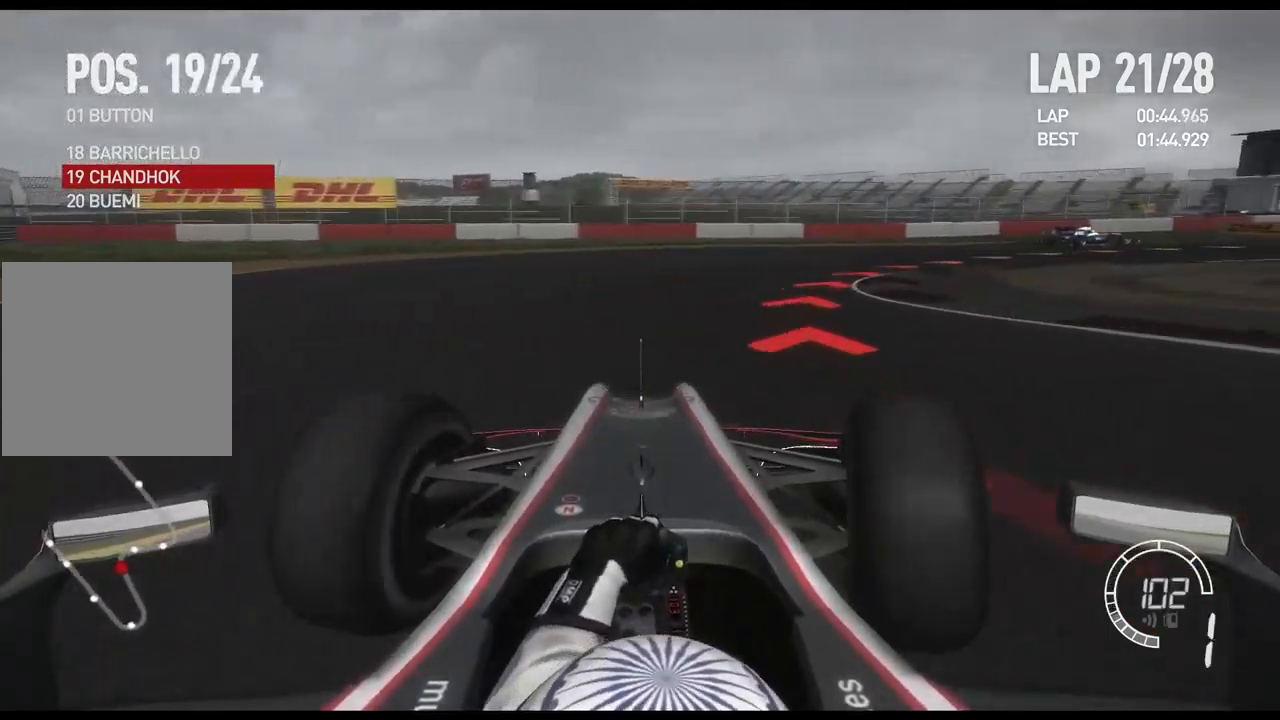
{"dt_ms": 1000, "buttons": ["R2"], "left_stick": "right", "right_stick": "center"}
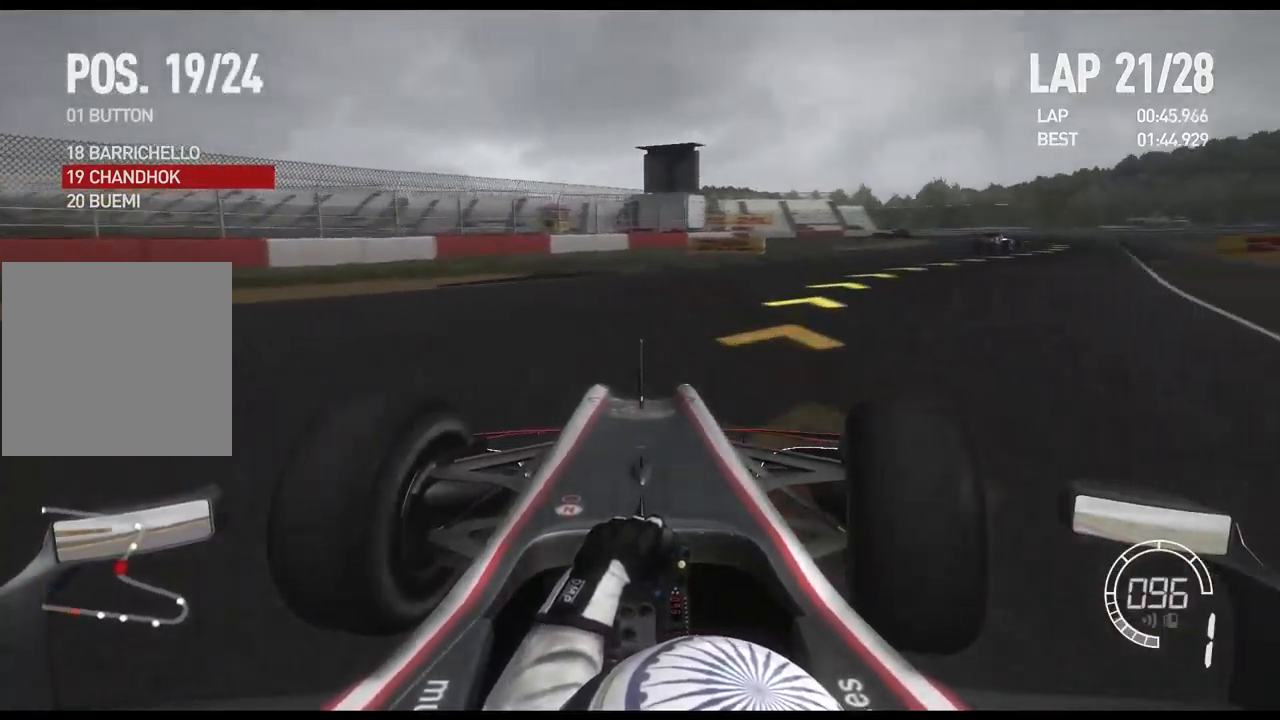
{"dt_ms": 500, "buttons": ["R2"], "left_stick": "right", "right_stick": "center", "events": []}
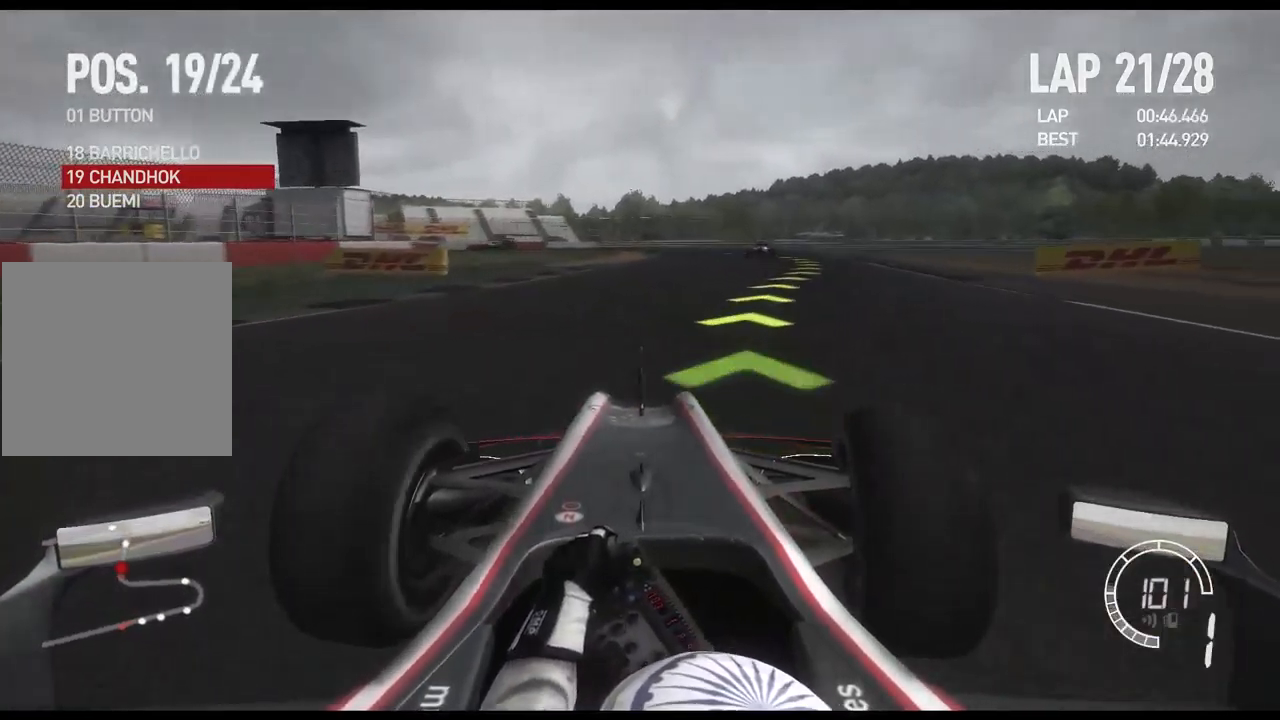
{"dt_ms": 500, "buttons": ["R2"], "left_stick": "right", "right_stick": "center", "events": []}
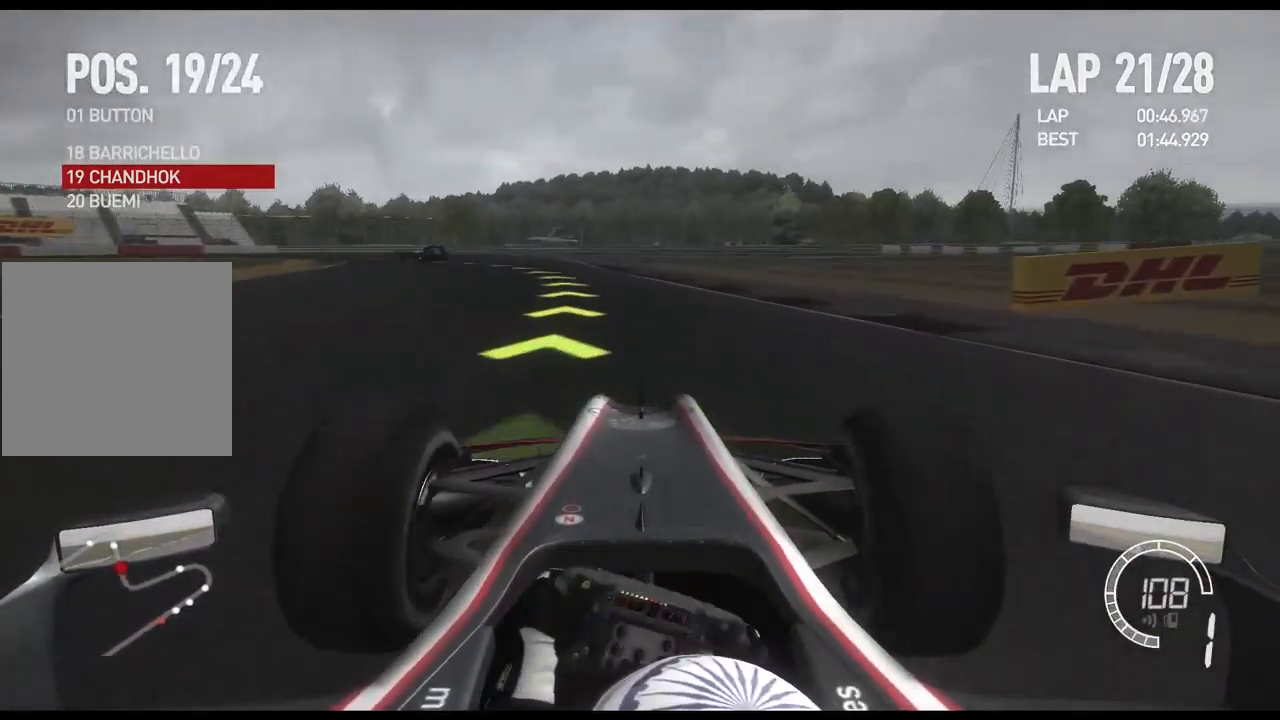
{"dt_ms": 500, "buttons": [], "left_stick": "left", "right_stick": "center", "events": [[17, "left_stick", "center"], [250, "left_stick", "left"], [350, "R2", "up"]]}
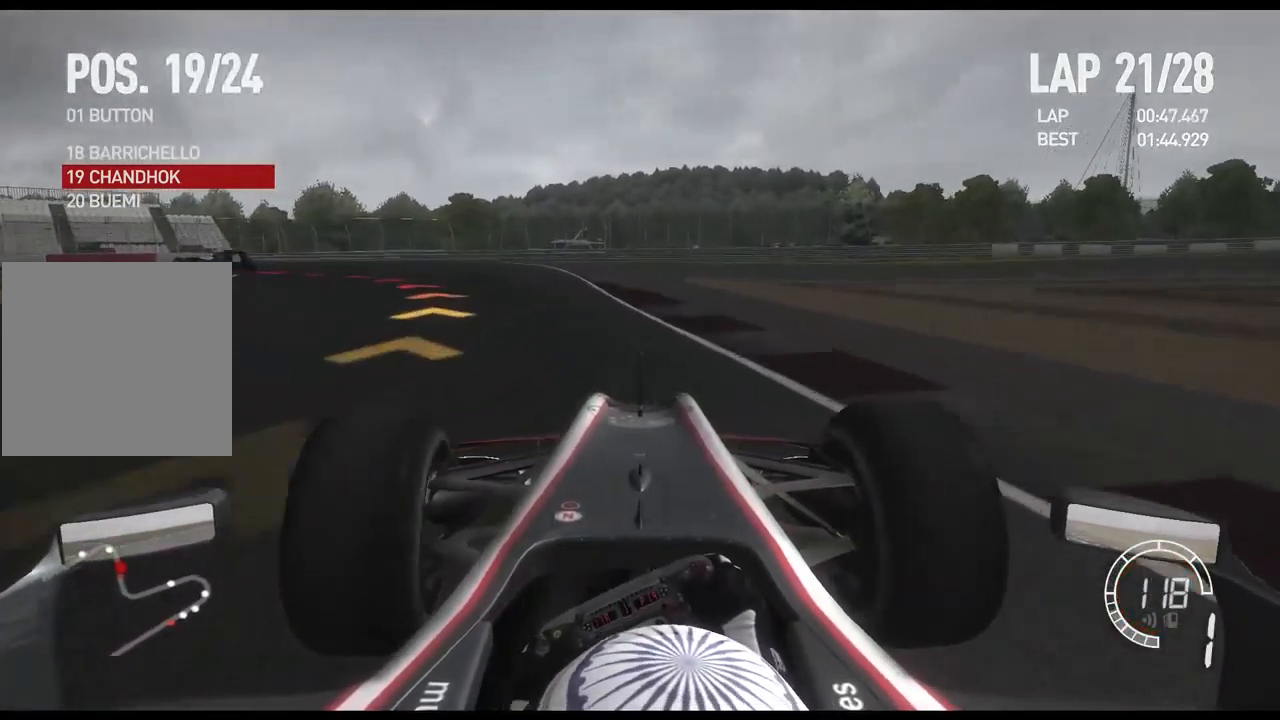
{"dt_ms": 500, "buttons": [], "left_stick": "left", "right_stick": "center", "events": []}
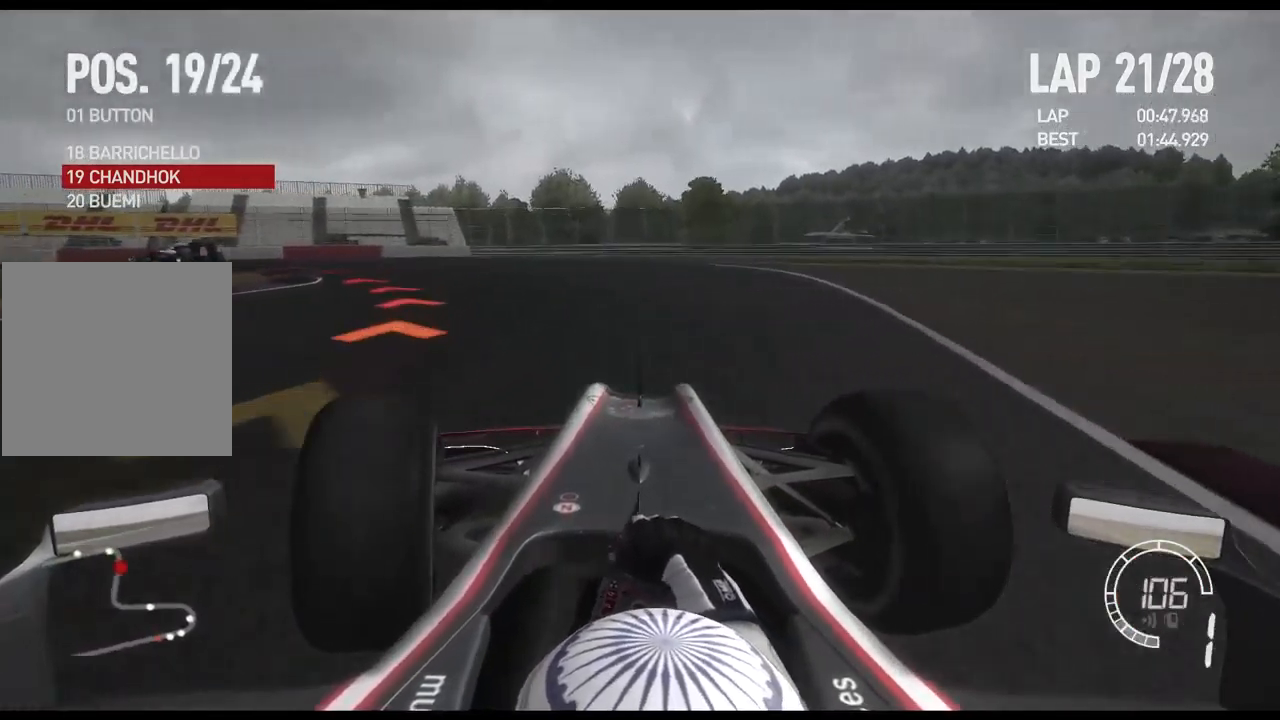
{"dt_ms": 500, "buttons": [], "left_stick": "left", "right_stick": "center", "events": [[183, "R2", "down"], [417, "R2", "up"]]}
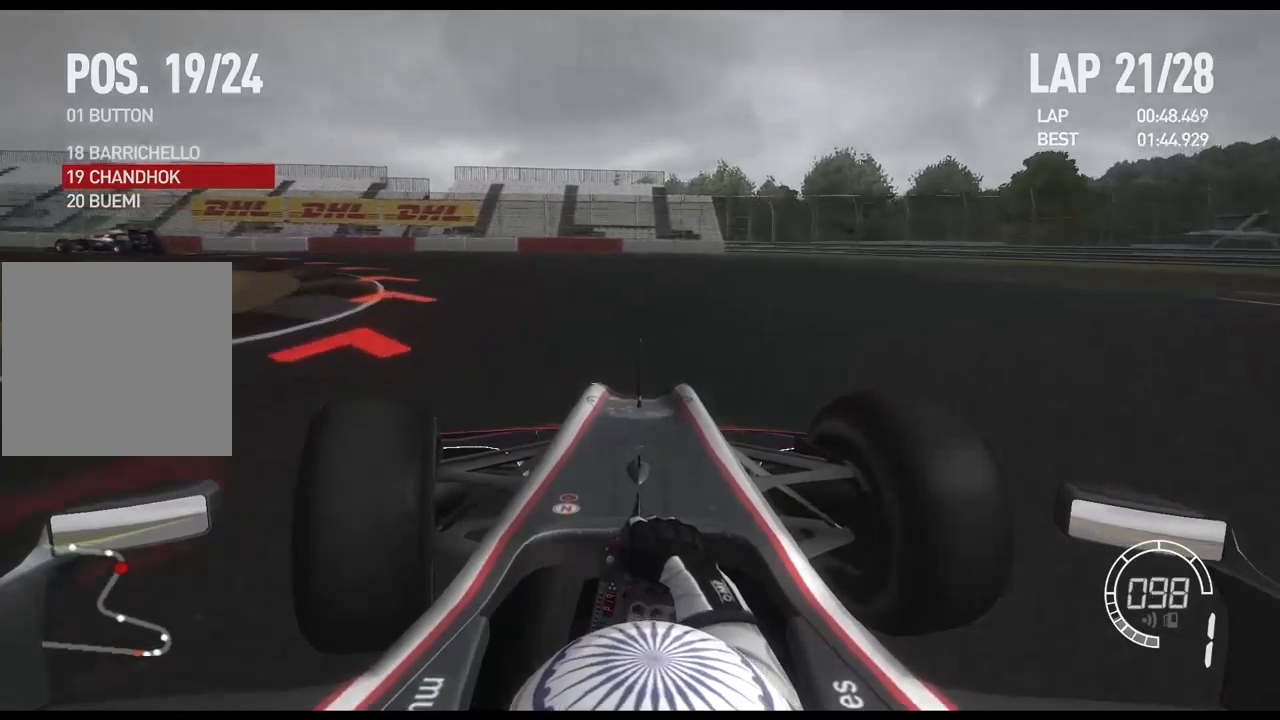
{"dt_ms": 500, "buttons": ["R2"], "left_stick": "left", "right_stick": "center", "events": [[184, "R2", "down"]]}
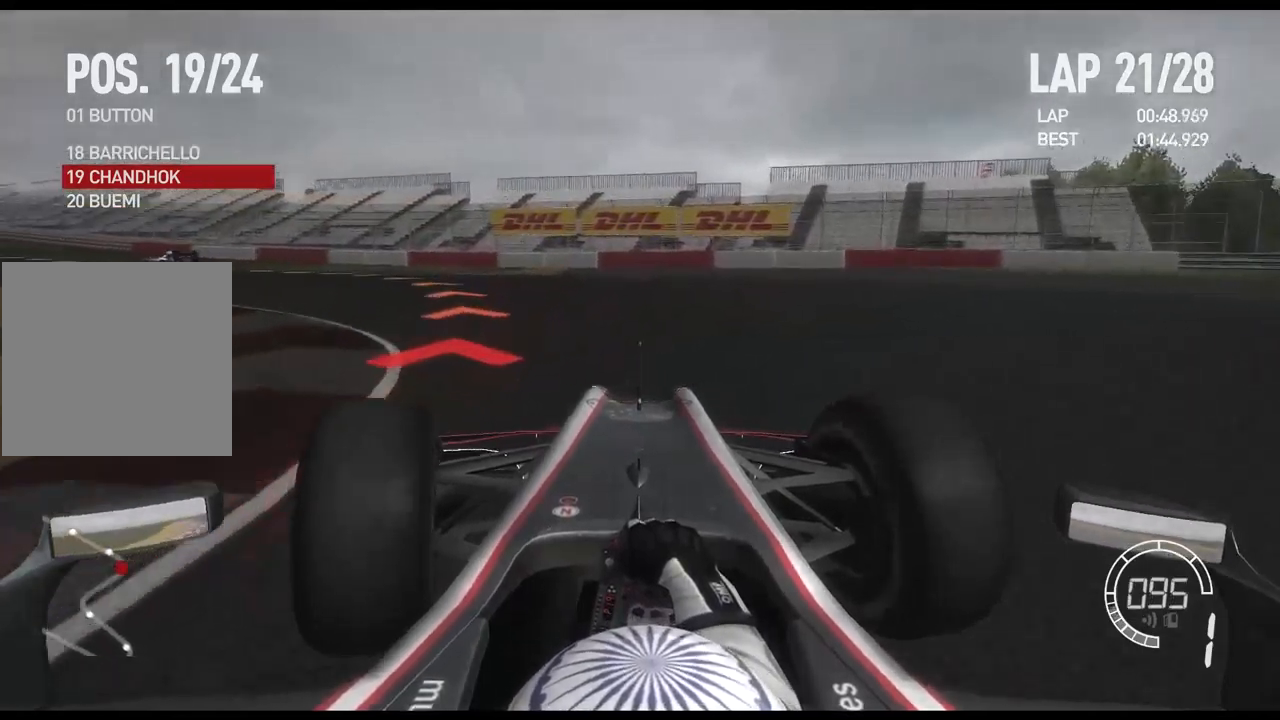
{"dt_ms": 500, "buttons": ["R2"], "left_stick": "left", "right_stick": "center", "events": []}